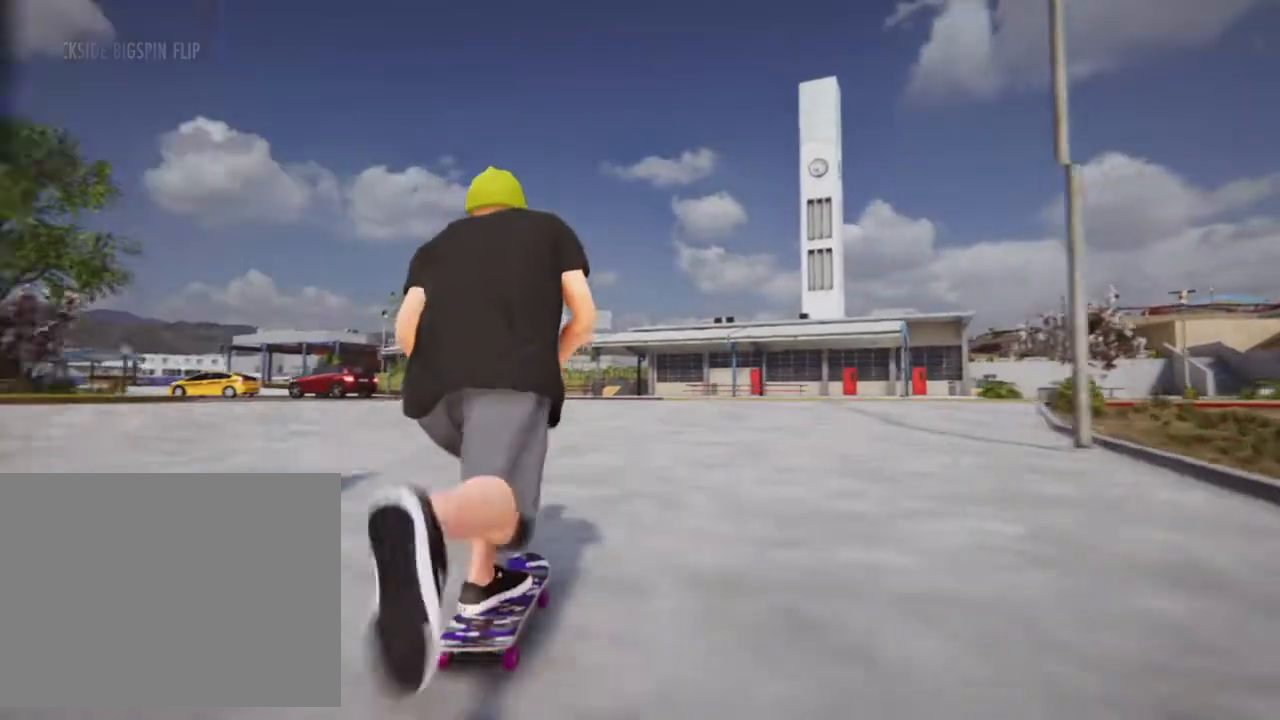
Gameplay with a controller (PlayStation layout); each line is a JSON object with the inputs held at the frame after it. "events" lists button and stick changes between this image and that frame as [ms after this image, input, new state], when the widget could be followed in between. Not read: L3 R3.
{"buttons": ["CROSS"], "left_stick": "center", "right_stick": "center", "events": [[233, "left_stick", "right"], [400, "left_stick", "center"]]}
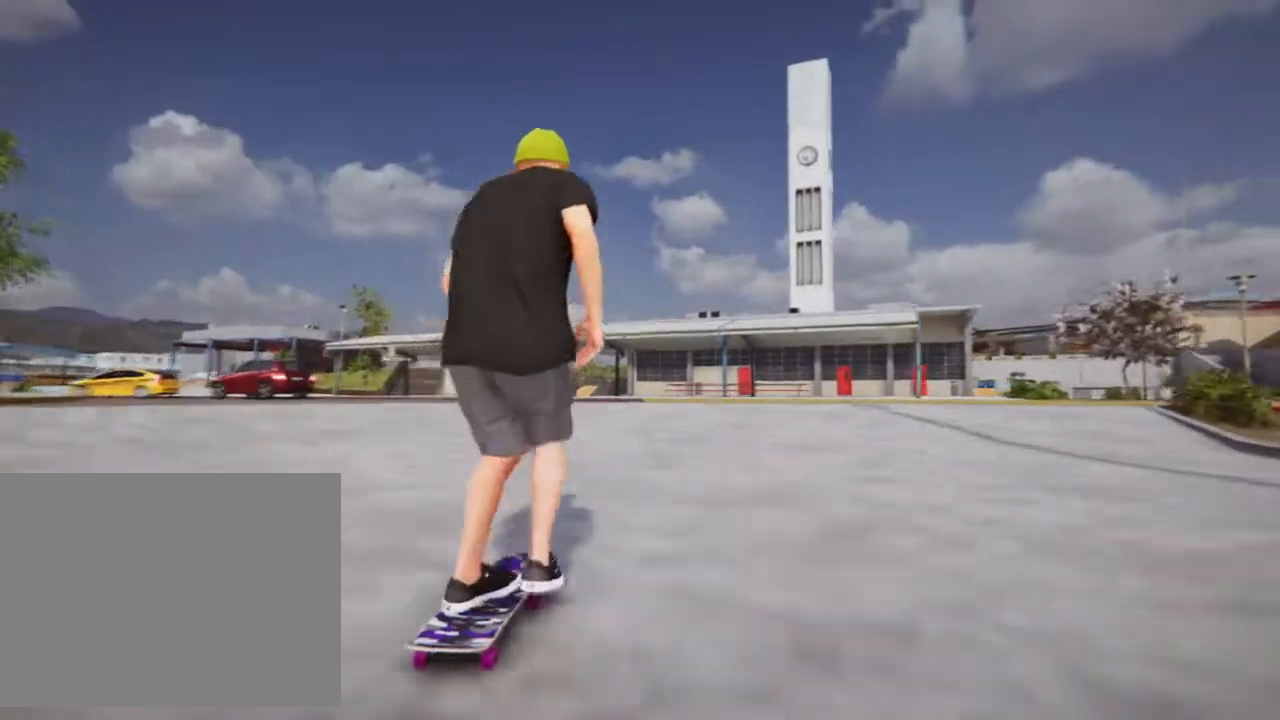
{"buttons": ["CROSS"], "left_stick": "center", "right_stick": "center", "events": []}
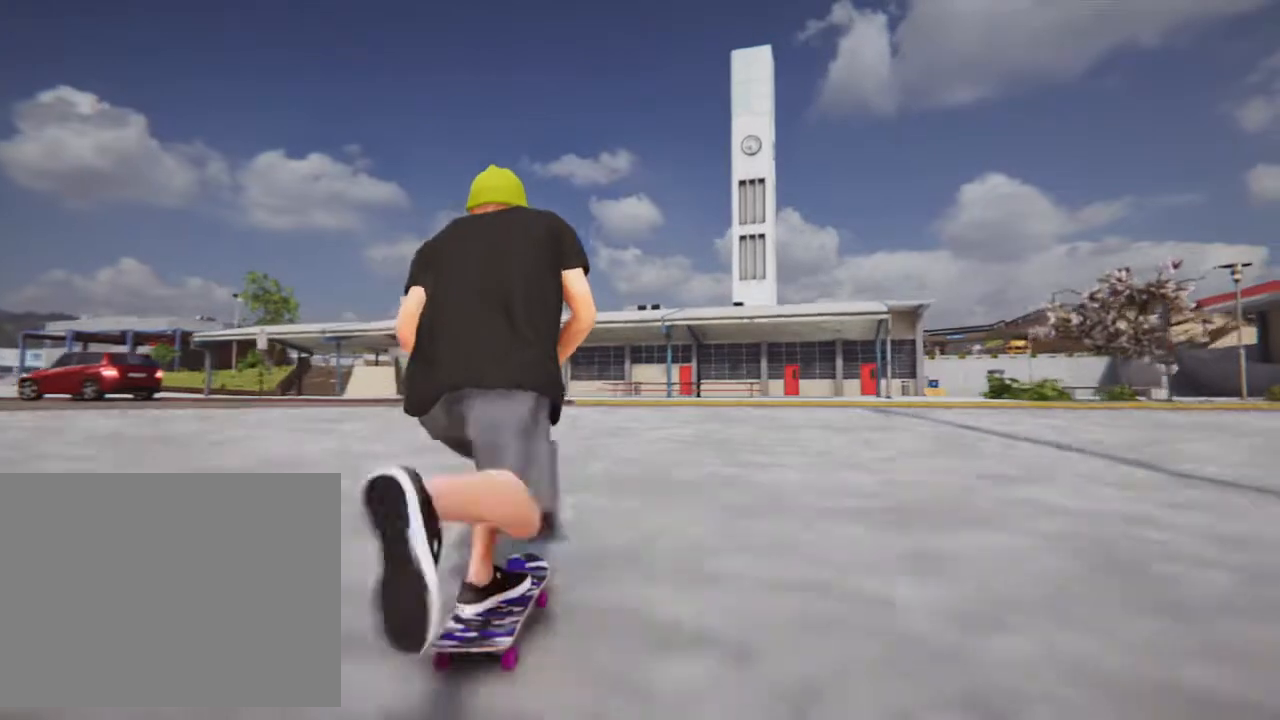
{"buttons": [], "left_stick": "center", "right_stick": "center", "events": [[67, "CROSS", "up"]]}
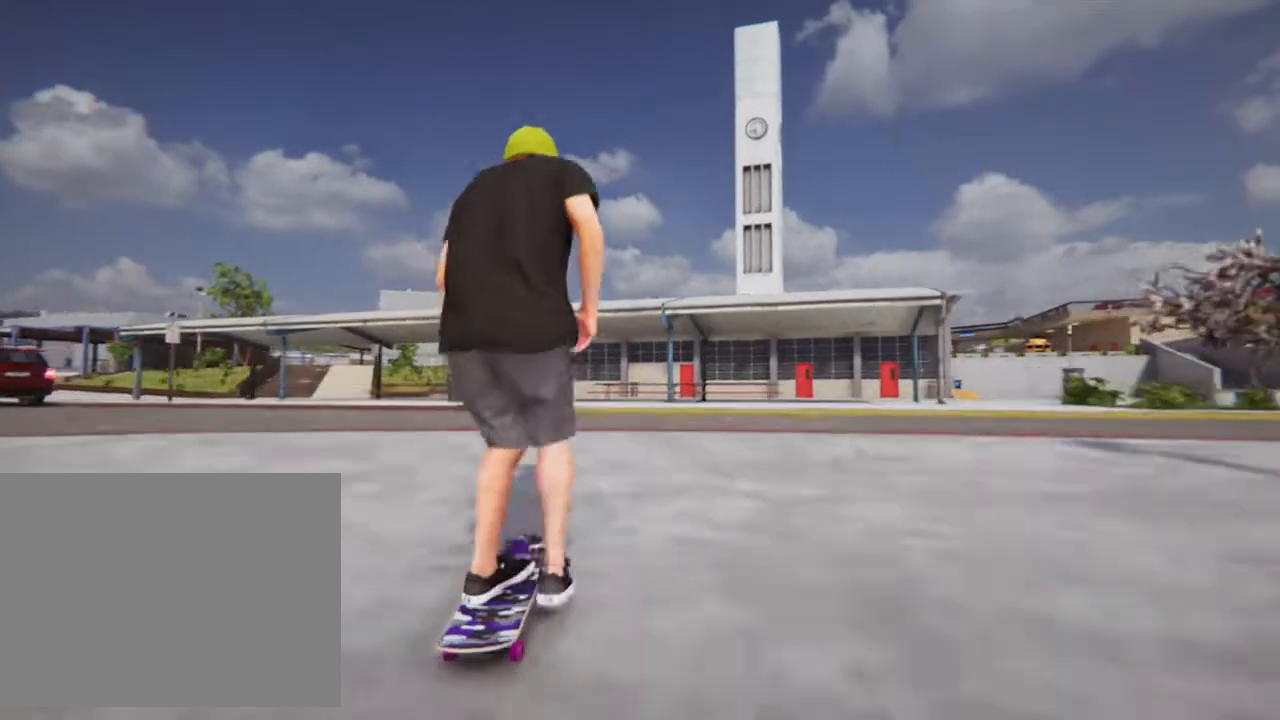
{"buttons": [], "left_stick": "center", "right_stick": "center", "events": [[67, "right_stick", "down"], [301, "right_stick", "center"]]}